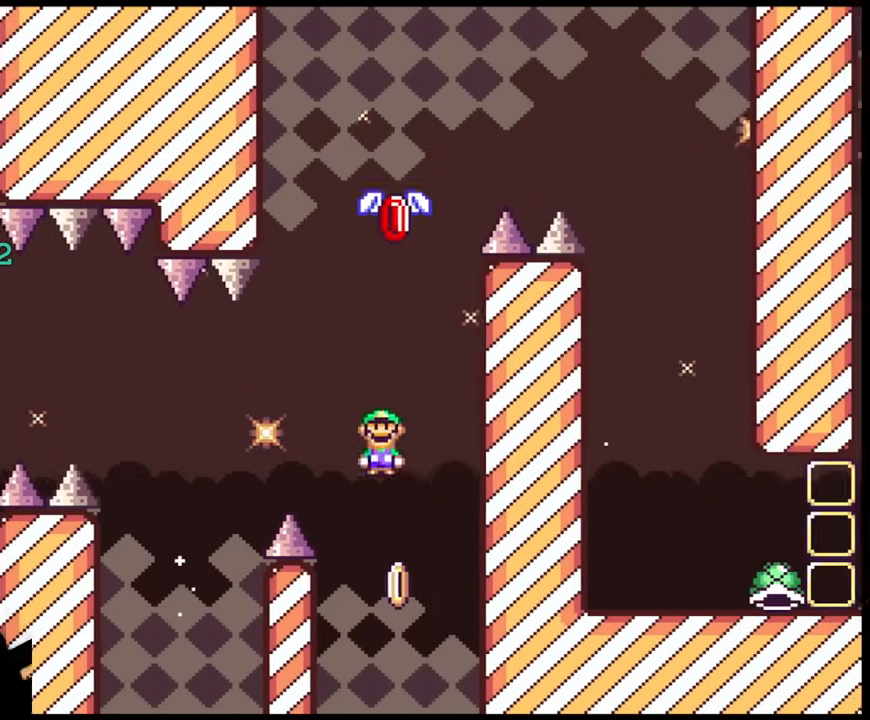
Gameplay with a controller (Nintendo layout); each line is a JSON object with the inputs held at the frame after it. "events" lists button and stick changes between this image and that frame as [ms after this image, input, new state], when the widget could be followed in between. Not read: L3 R3.
{"buttons": ["B", "Y", "DPAD_LEFT"], "events": [[33, "DPAD_LEFT", "down"], [33, "DPAD_RIGHT", "up"], [167, "DPAD_LEFT", "up"], [200, "DPAD_RIGHT", "down"], [450, "DPAD_LEFT", "down"], [450, "DPAD_RIGHT", "up"]]}
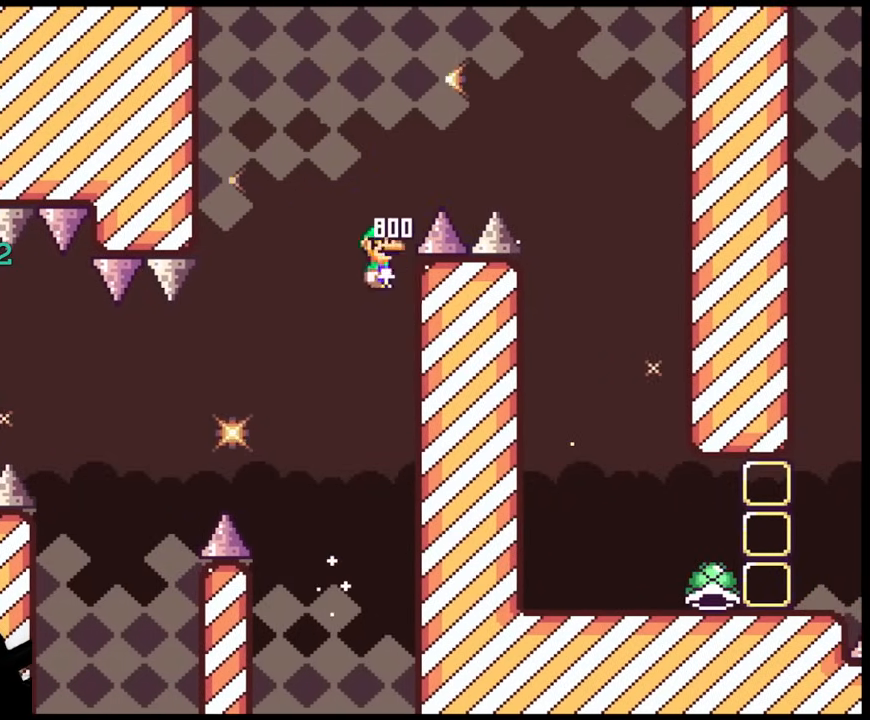
{"buttons": ["B", "Y", "DPAD_RIGHT"], "events": [[117, "DPAD_LEFT", "up"], [117, "DPAD_RIGHT", "down"]]}
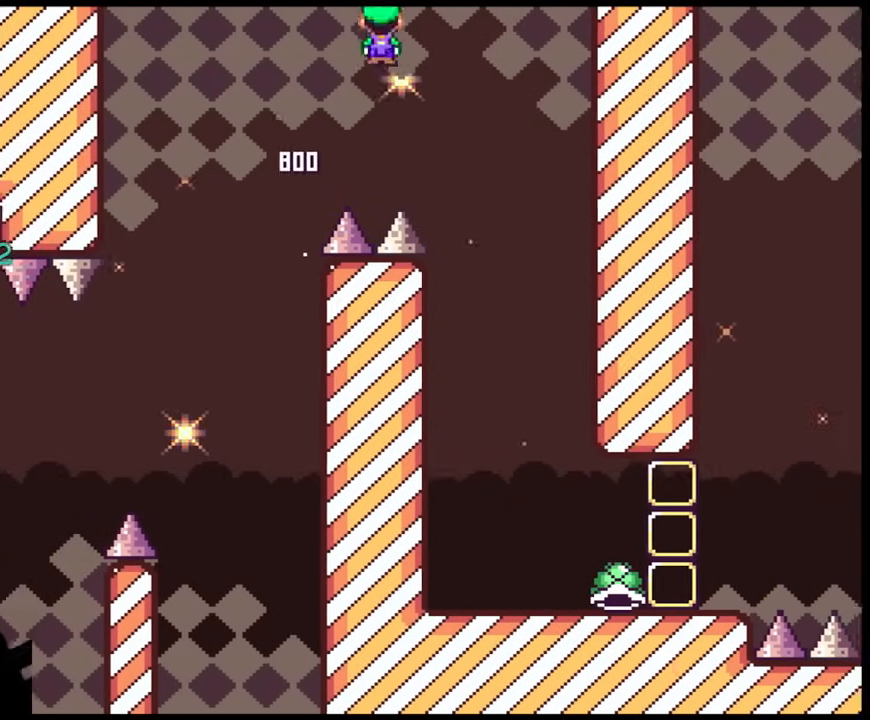
{"buttons": ["Y"], "events": [[183, "B", "up"], [250, "DPAD_LEFT", "down"], [250, "DPAD_RIGHT", "up"], [483, "DPAD_LEFT", "up"]]}
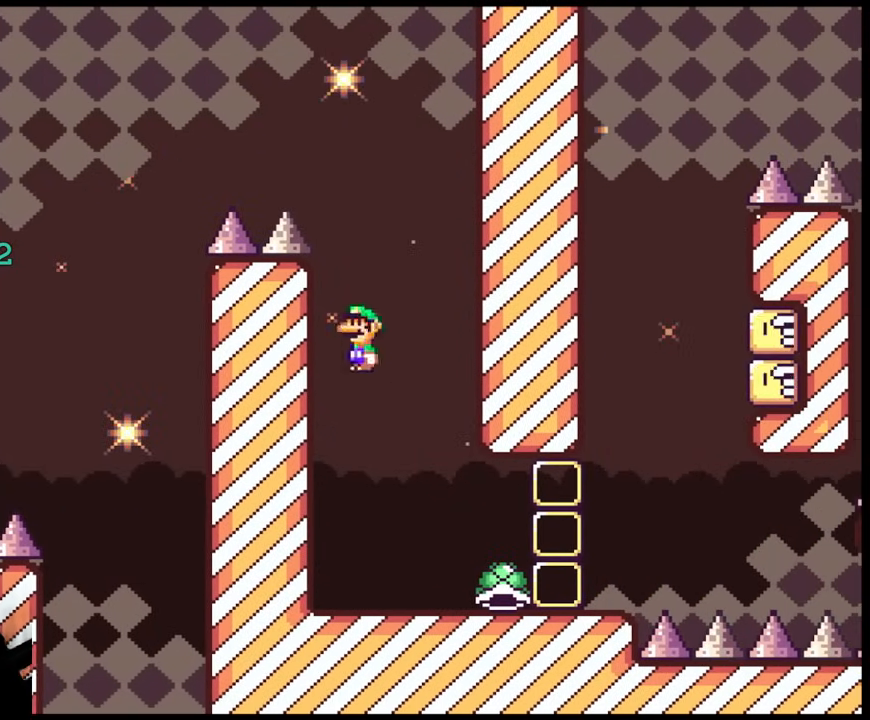
{"buttons": ["Y", "DPAD_RIGHT"], "events": [[33, "DPAD_RIGHT", "down"]]}
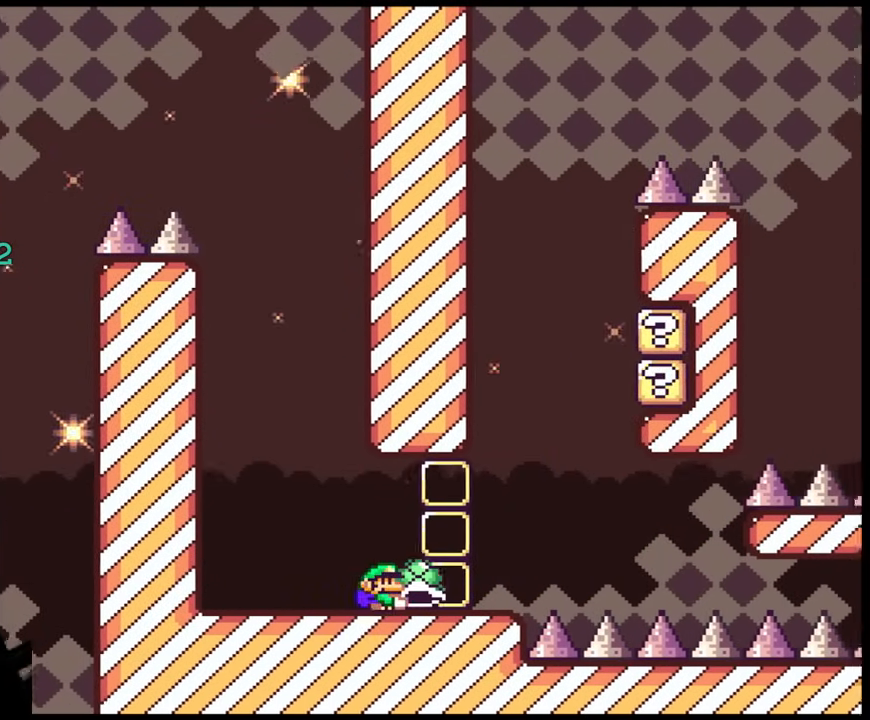
{"buttons": ["B", "Y", "DPAD_RIGHT"], "events": [[233, "B", "down"], [267, "DPAD_LEFT", "down"], [267, "DPAD_RIGHT", "up"], [450, "DPAD_LEFT", "up"], [483, "DPAD_RIGHT", "down"]]}
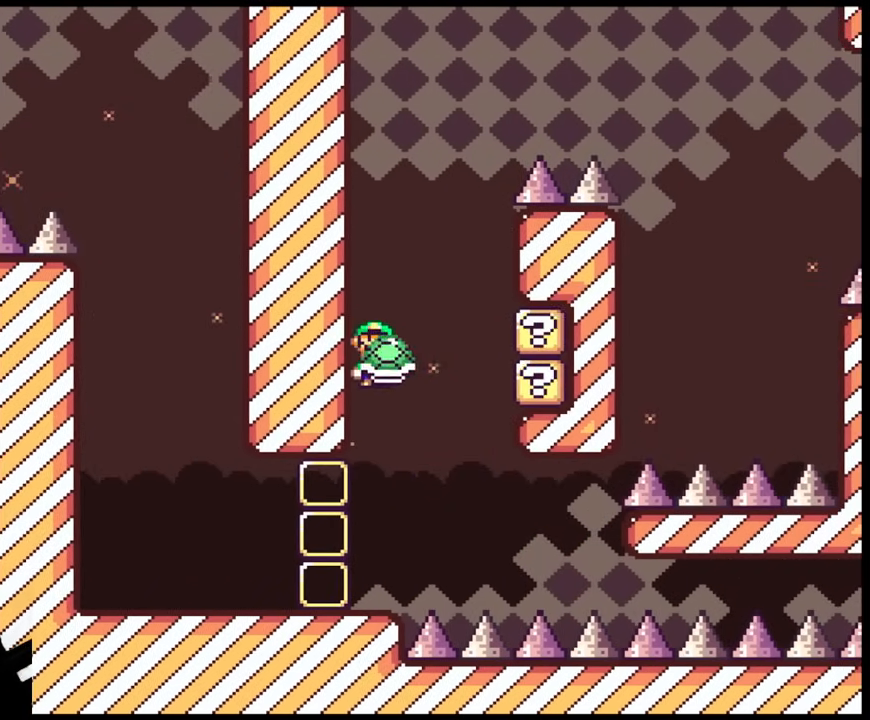
{"buttons": ["B", "Y", "DPAD_RIGHT"], "events": [[133, "DPAD_RIGHT", "up"], [133, "Y", "up"], [267, "Y", "down"], [333, "DPAD_RIGHT", "down"]]}
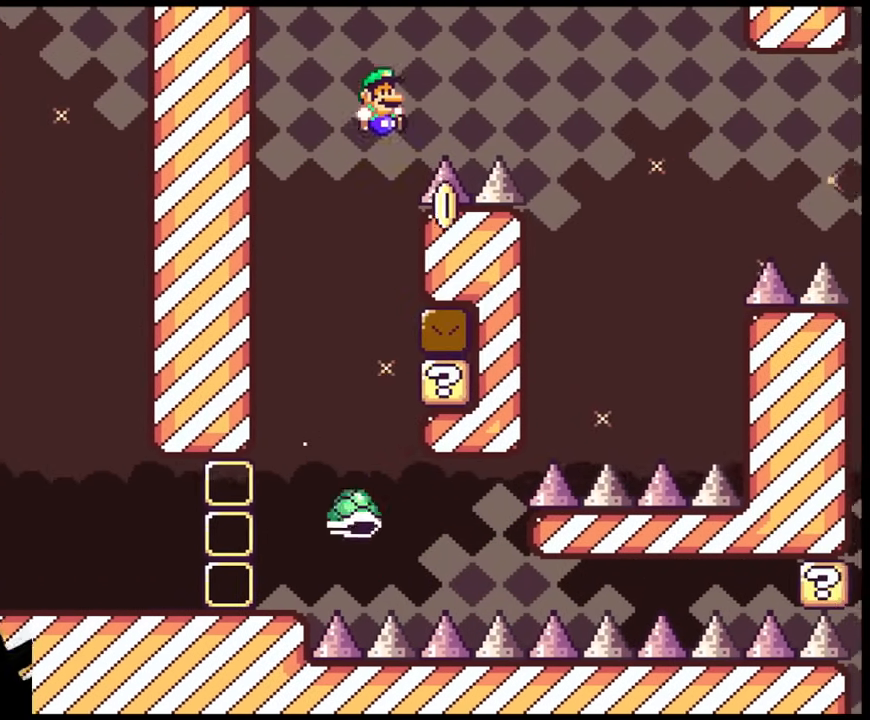
{"buttons": ["B", "Y", "DPAD_RIGHT"], "events": []}
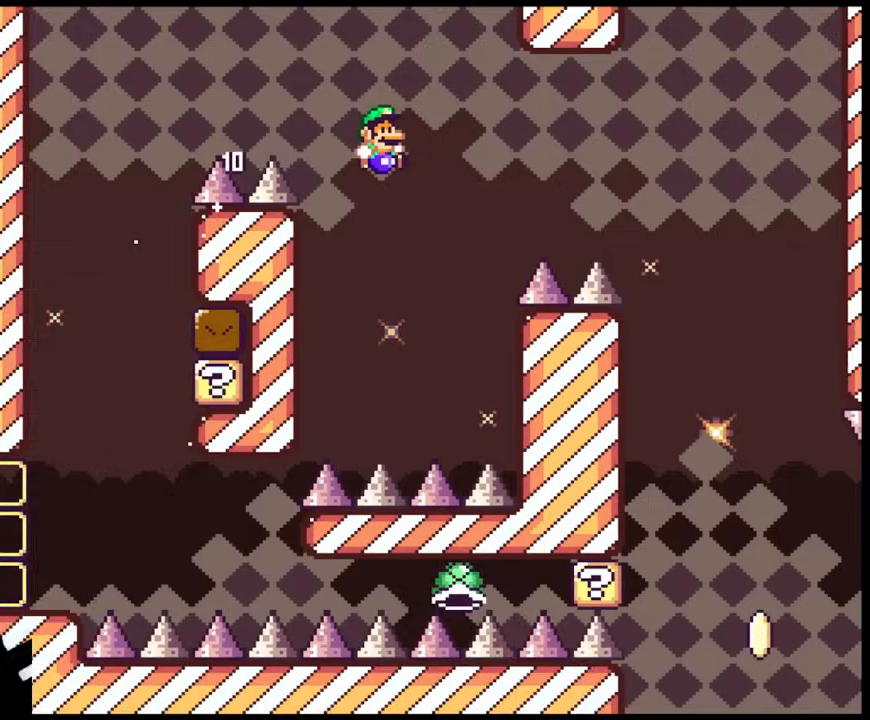
{"buttons": ["B", "Y", "DPAD_RIGHT"], "events": []}
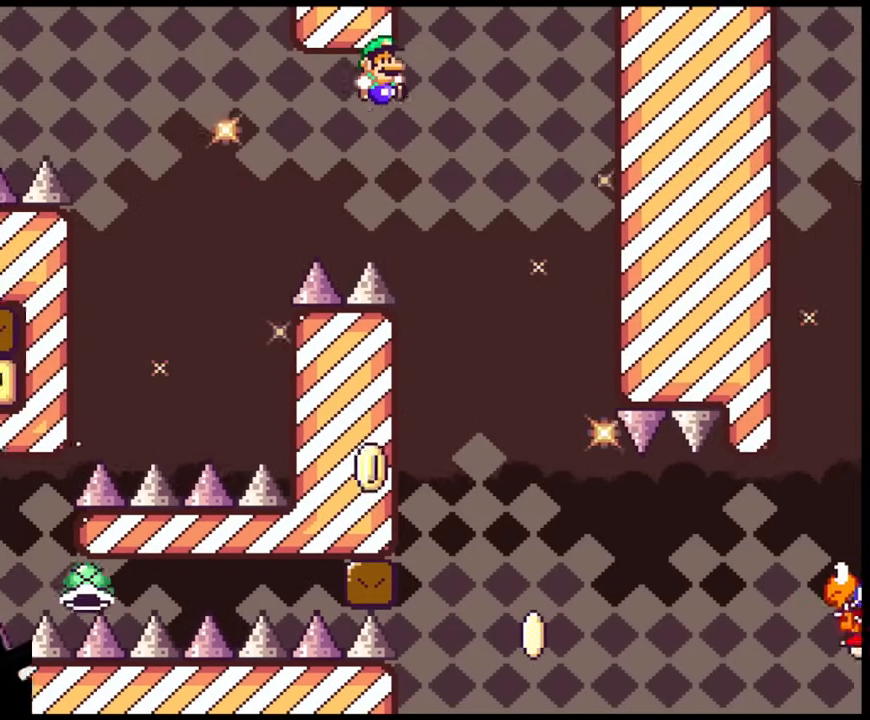
{"buttons": ["Y", "DPAD_RIGHT"], "events": [[100, "B", "up"], [233, "DPAD_LEFT", "down"], [233, "DPAD_RIGHT", "up"], [383, "DPAD_LEFT", "up"], [483, "DPAD_RIGHT", "down"]]}
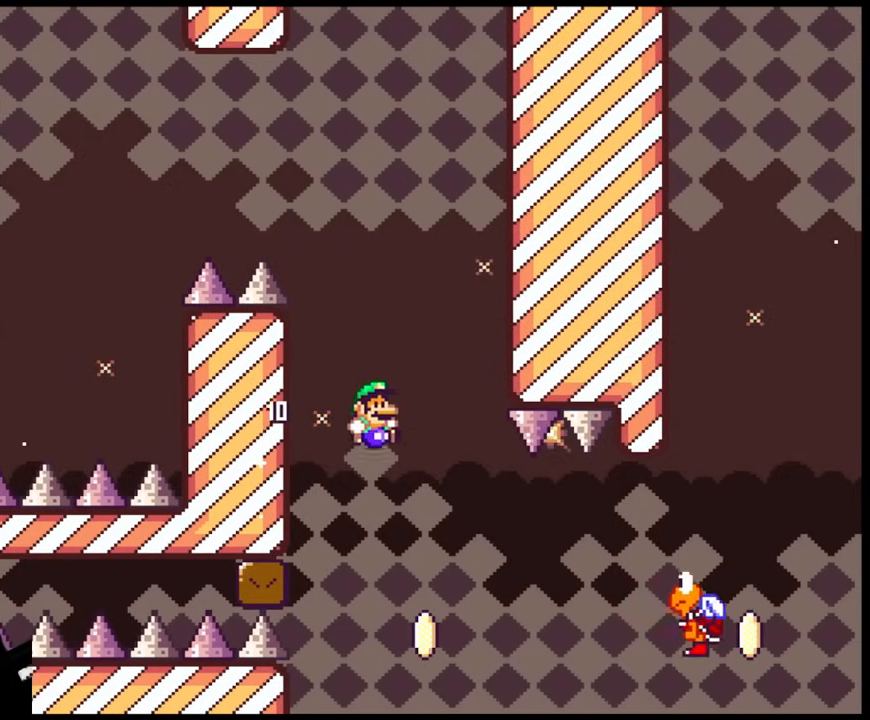
{"buttons": ["B", "Y"], "events": [[100, "B", "down"], [217, "DPAD_LEFT", "down"], [217, "DPAD_RIGHT", "up"], [383, "DPAD_LEFT", "up"]]}
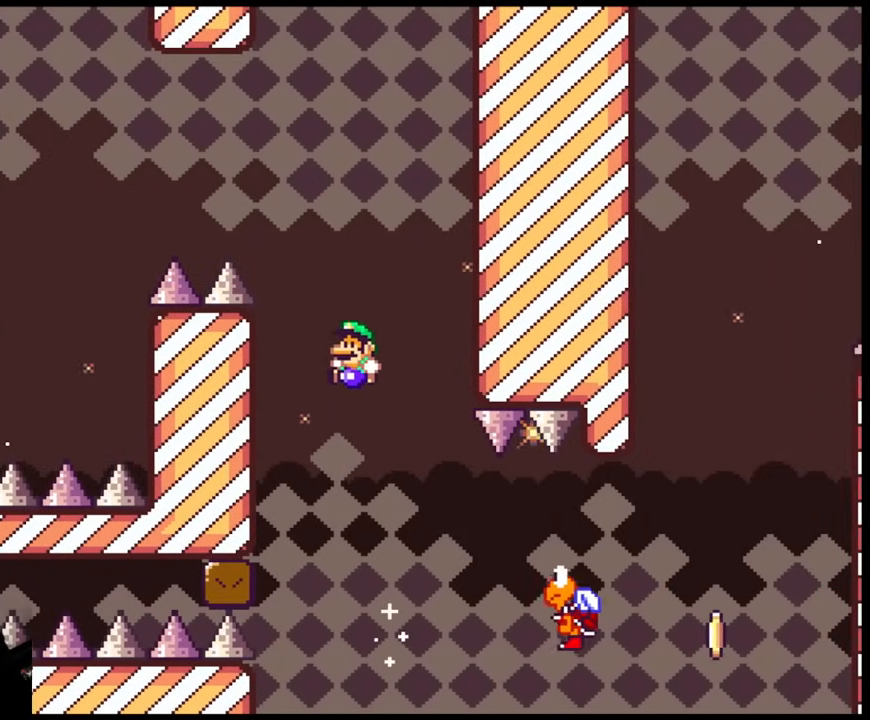
{"buttons": ["Y", "DPAD_RIGHT"], "events": [[133, "DPAD_RIGHT", "down"], [217, "B", "up"], [350, "DPAD_RIGHT", "up"], [367, "DPAD_RIGHT", "down"]]}
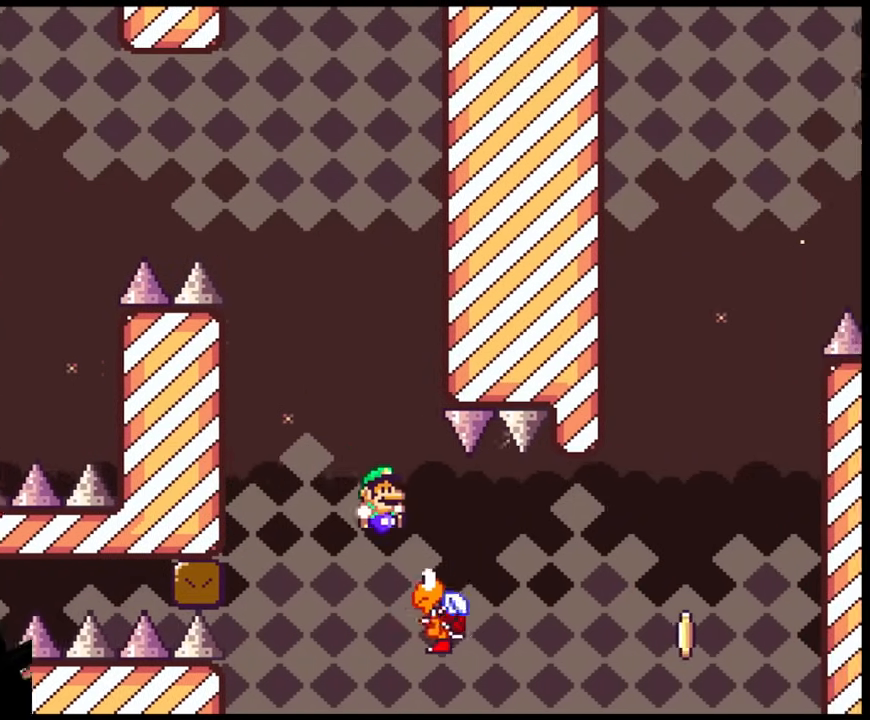
{"buttons": ["B", "Y", "DPAD_RIGHT"], "events": [[217, "B", "down"]]}
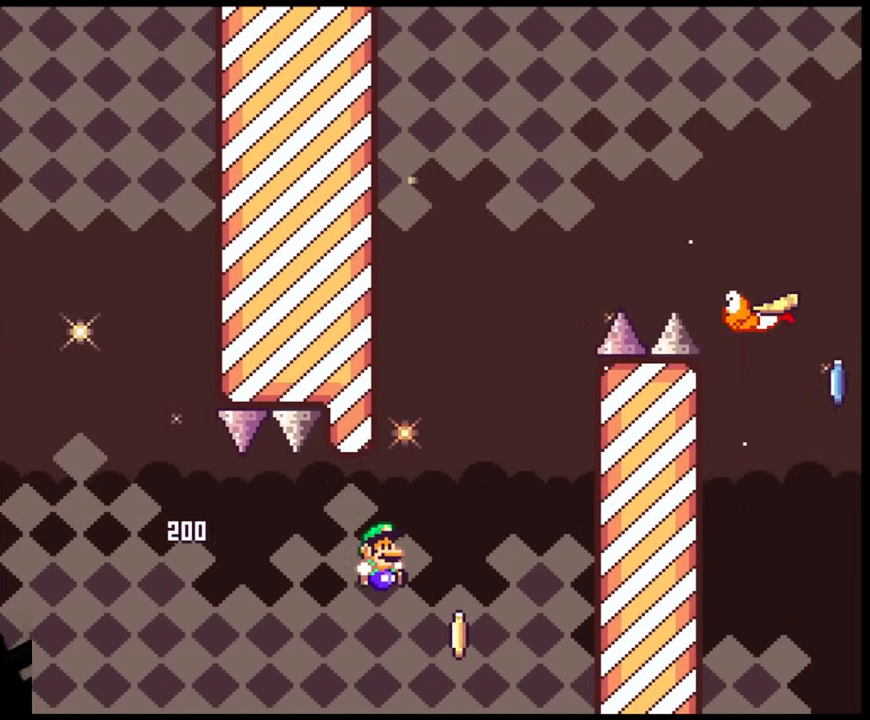
{"buttons": ["B", "Y"], "events": [[233, "DPAD_LEFT", "down"], [233, "DPAD_RIGHT", "up"], [383, "DPAD_LEFT", "up"]]}
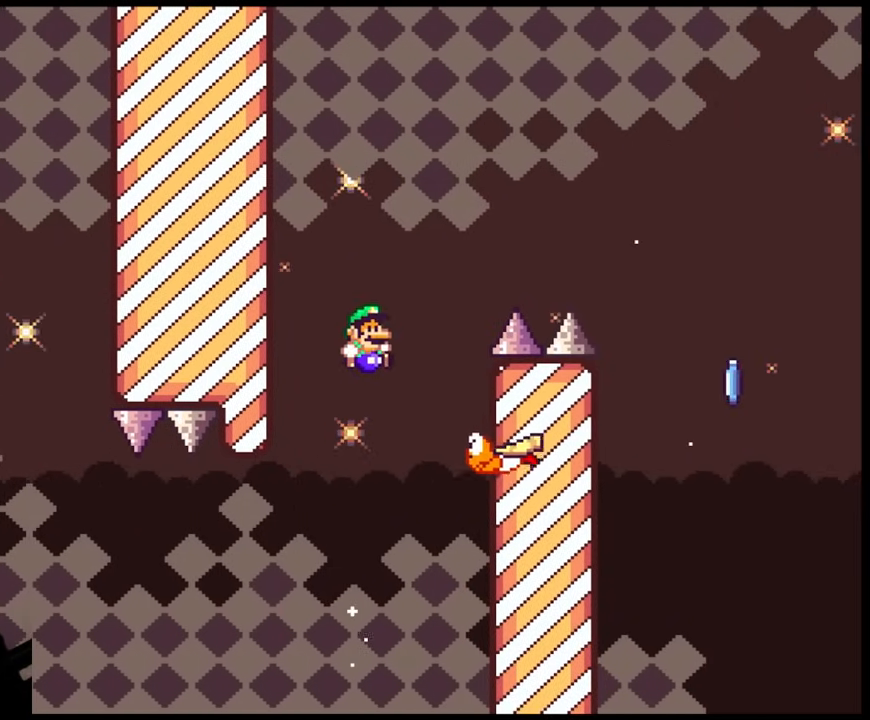
{"buttons": ["B", "Y", "DPAD_RIGHT"], "events": [[17, "DPAD_RIGHT", "down"], [183, "DPAD_LEFT", "down"], [183, "DPAD_RIGHT", "up"], [333, "DPAD_LEFT", "up"], [333, "DPAD_RIGHT", "down"]]}
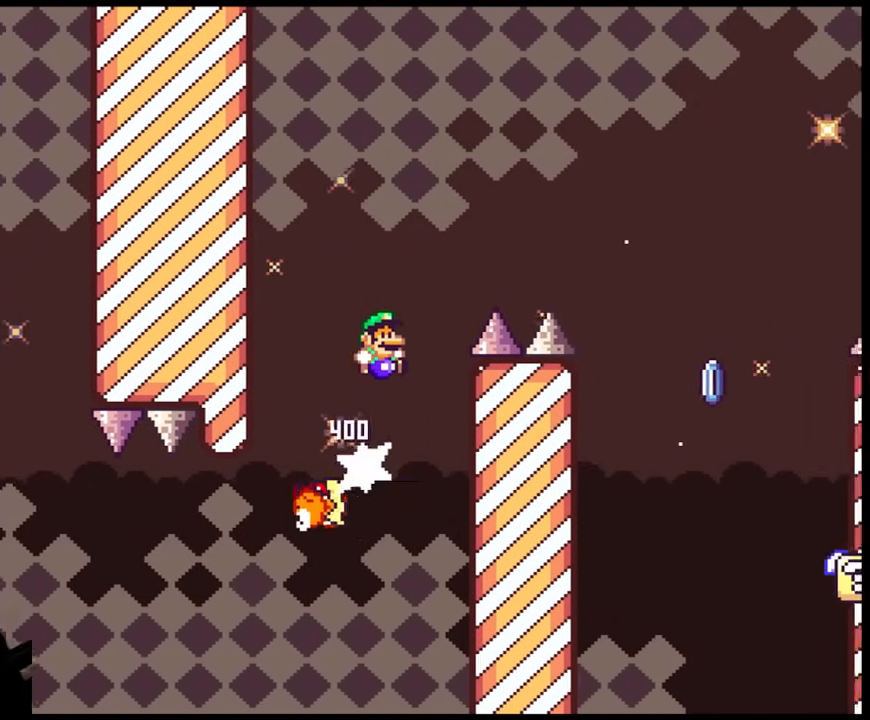
{"buttons": ["B", "Y", "DPAD_RIGHT"], "events": []}
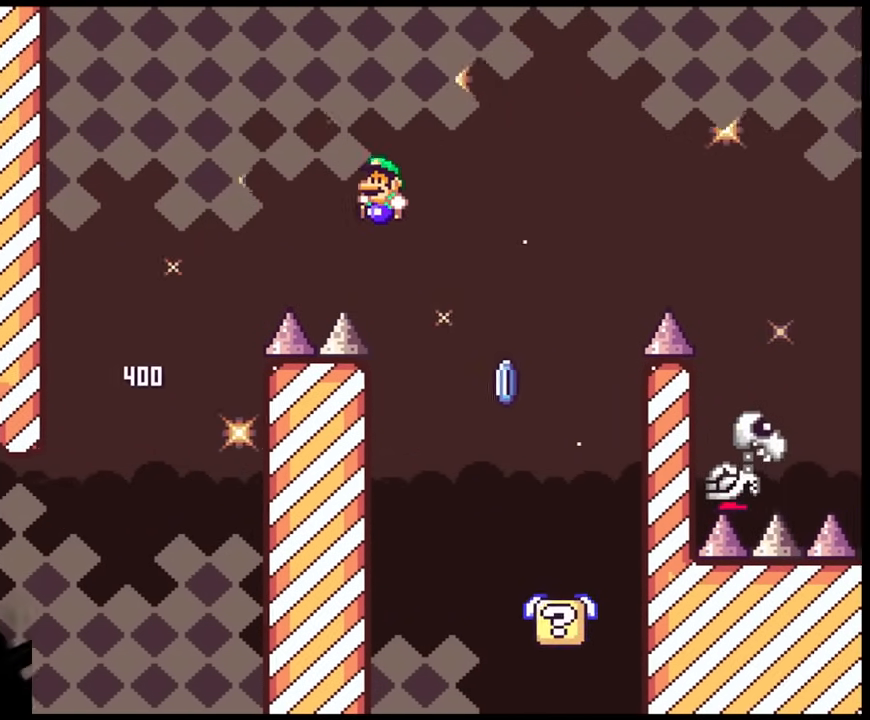
{"buttons": ["X", "DPAD_RIGHT"], "events": [[50, "DPAD_LEFT", "down"], [50, "DPAD_RIGHT", "up"], [200, "DPAD_LEFT", "up"], [283, "DPAD_RIGHT", "down"], [350, "B", "up"], [433, "X", "down"], [433, "Y", "up"]]}
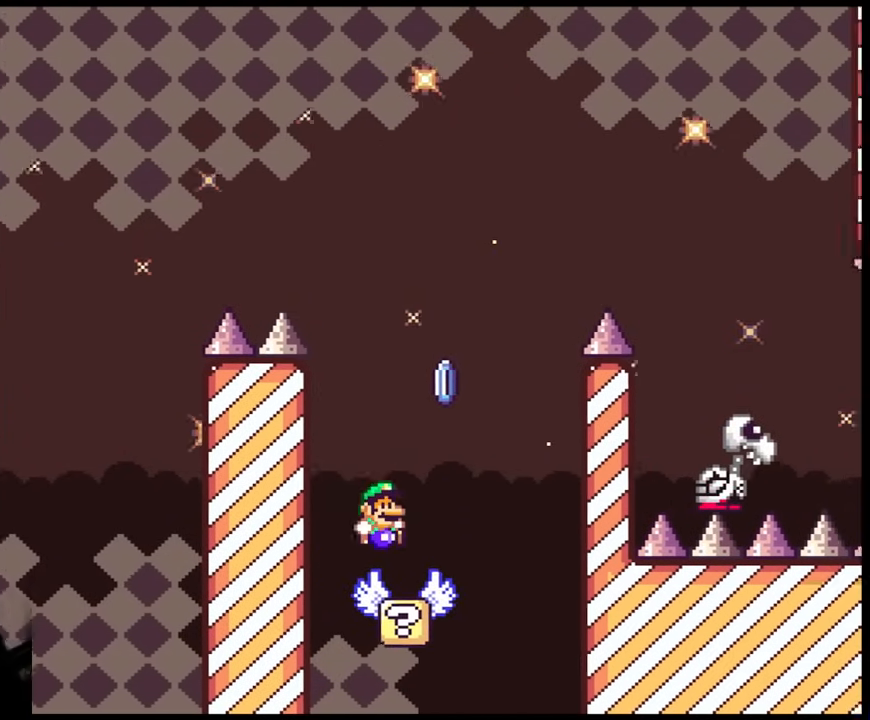
{"buttons": ["A", "X", "DPAD_RIGHT"], "events": [[133, "A", "down"], [183, "DPAD_LEFT", "down"], [183, "DPAD_RIGHT", "up"], [317, "DPAD_LEFT", "up"], [317, "DPAD_RIGHT", "down"]]}
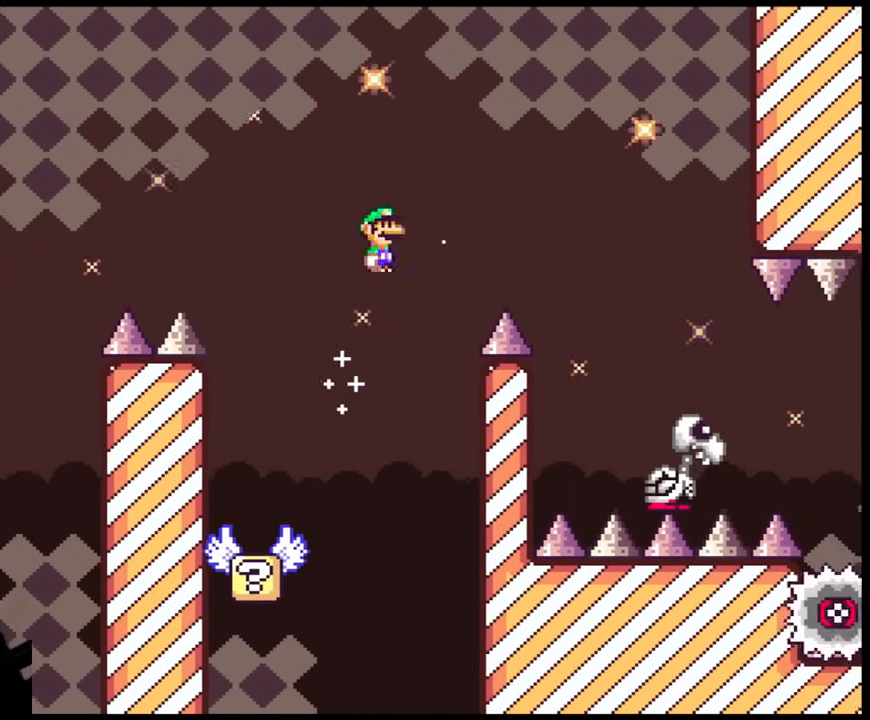
{"buttons": ["A", "X", "DPAD_RIGHT"], "events": []}
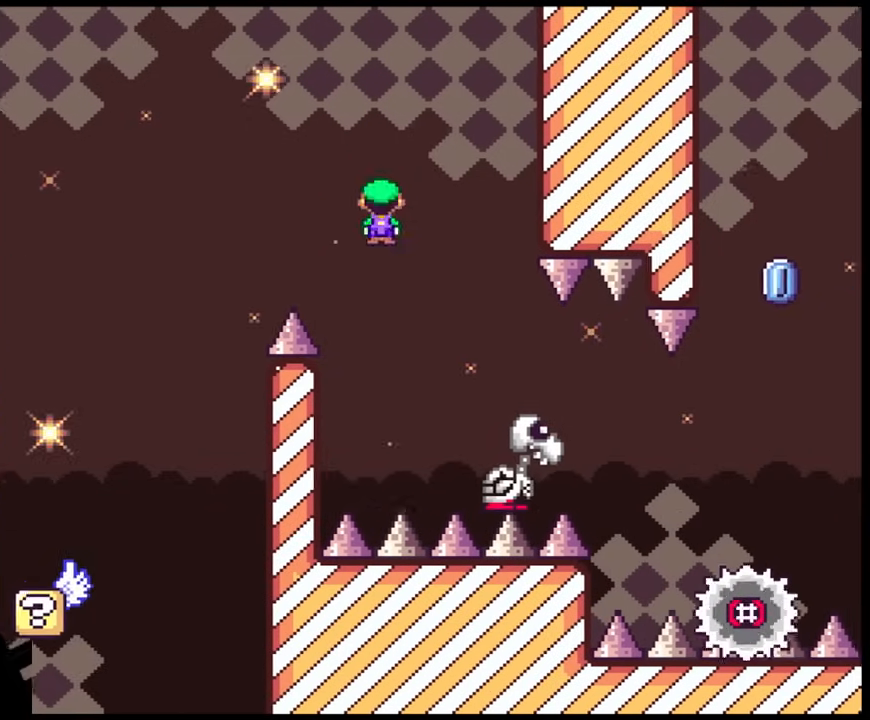
{"buttons": ["X", "DPAD_RIGHT"], "events": [[33, "A", "up"]]}
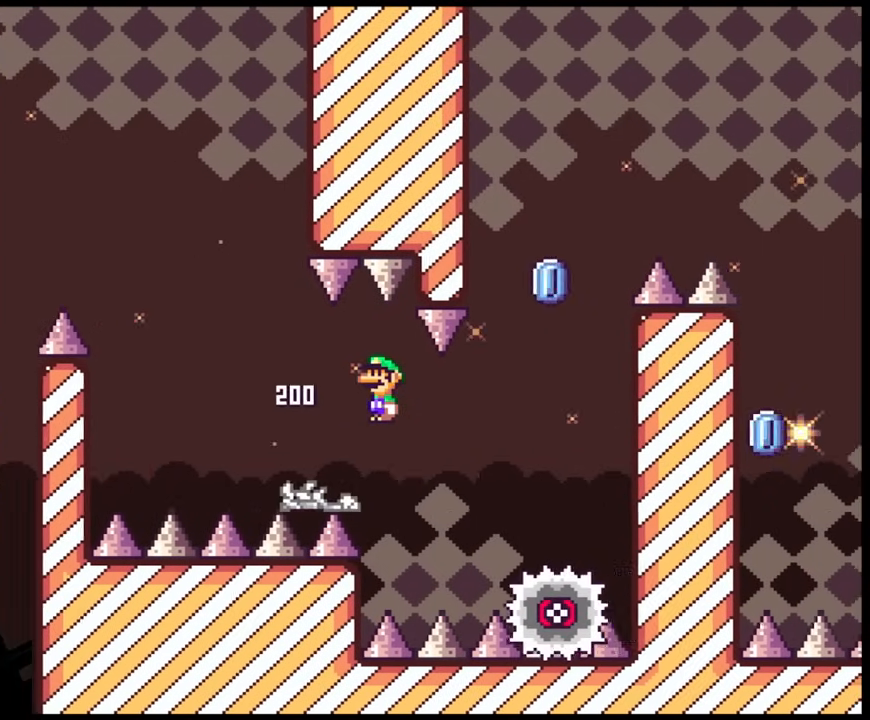
{"buttons": ["A", "X", "DPAD_LEFT"], "events": [[183, "A", "down"], [350, "DPAD_RIGHT", "up"], [367, "DPAD_LEFT", "down"]]}
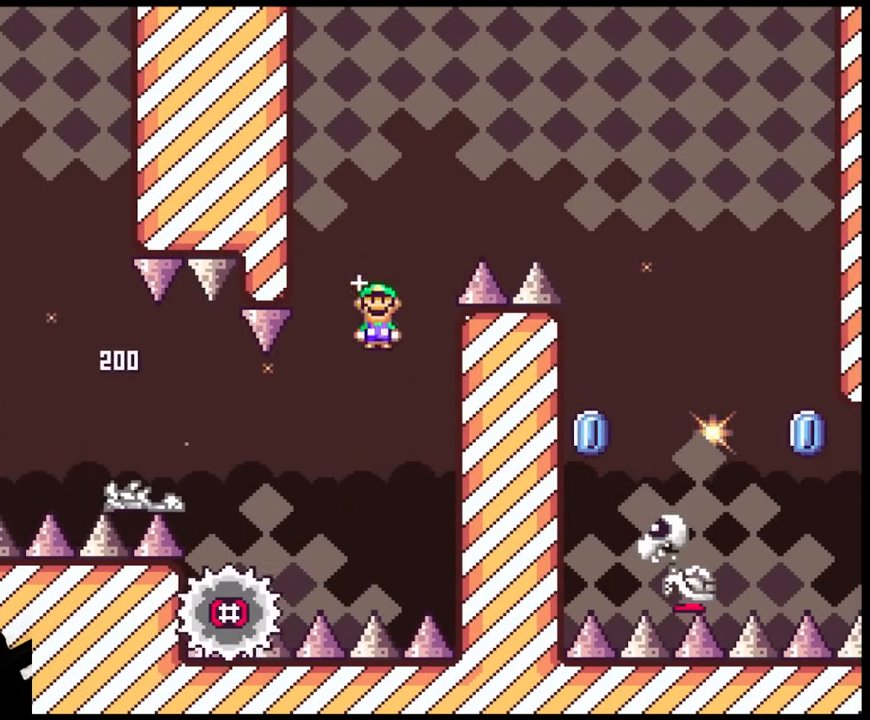
{"buttons": ["A", "X", "DPAD_RIGHT"], "events": [[33, "DPAD_LEFT", "up"], [83, "DPAD_RIGHT", "down"]]}
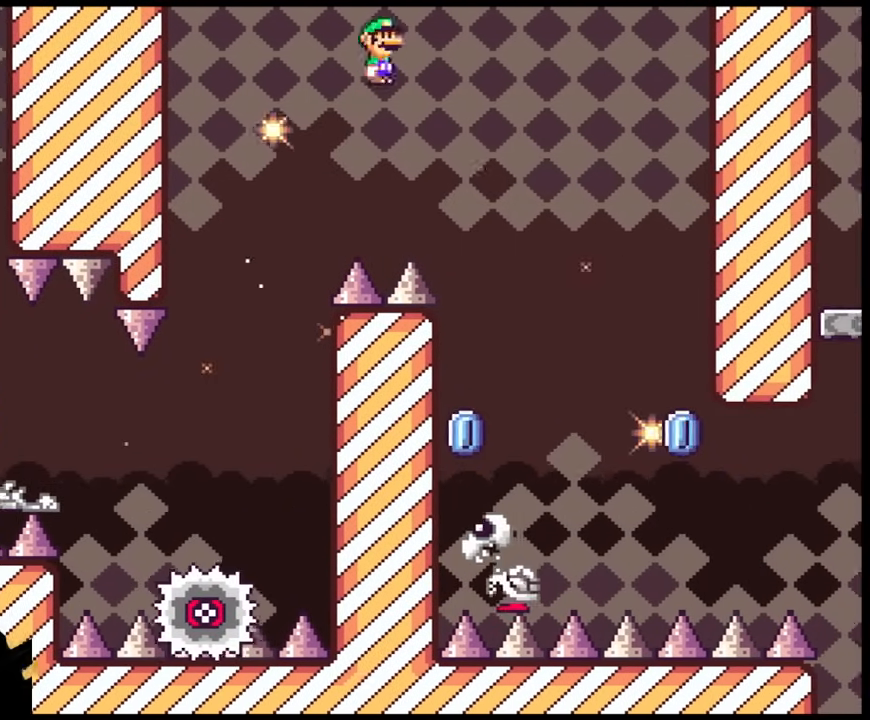
{"buttons": ["A", "X"], "events": [[250, "DPAD_LEFT", "down"], [250, "DPAD_RIGHT", "up"], [417, "DPAD_LEFT", "up"]]}
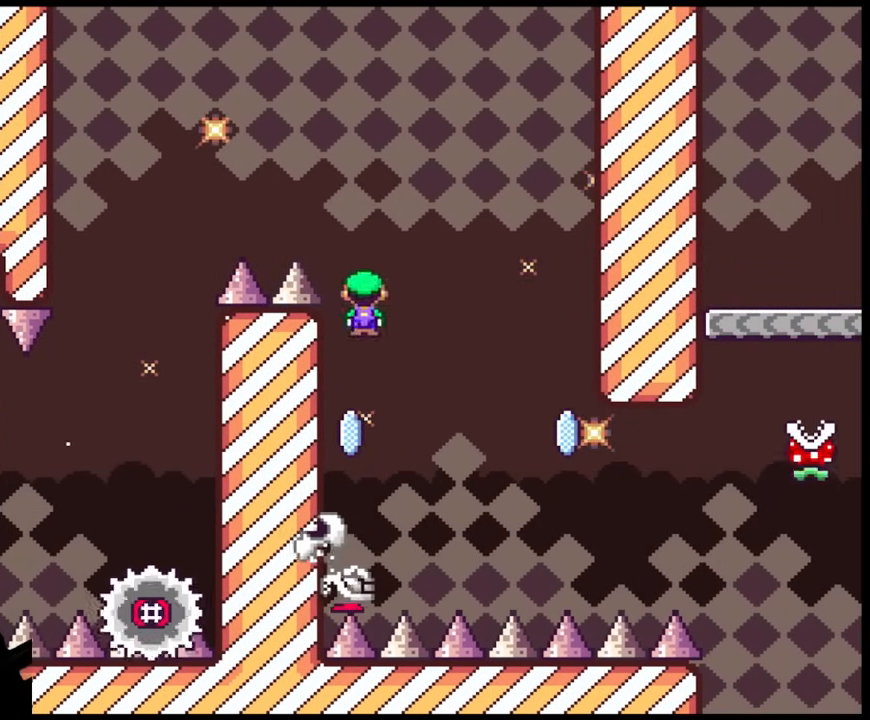
{"buttons": ["A", "X"], "events": [[250, "DPAD_RIGHT", "down"], [383, "DPAD_RIGHT", "up"]]}
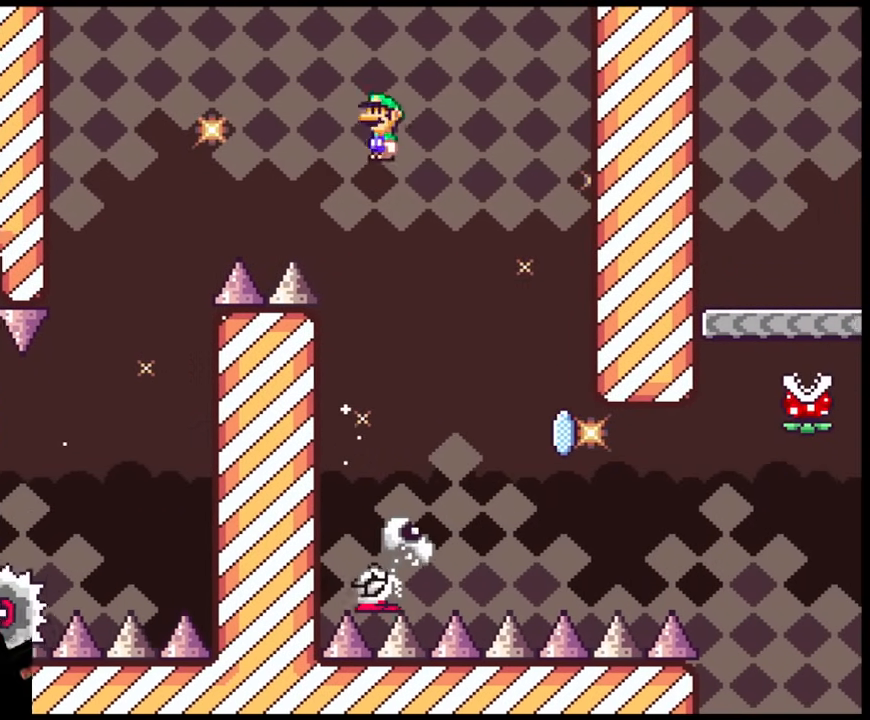
{"buttons": ["A", "X", "DPAD_LEFT"], "events": [[17, "DPAD_RIGHT", "down"], [433, "DPAD_LEFT", "down"], [433, "DPAD_RIGHT", "up"]]}